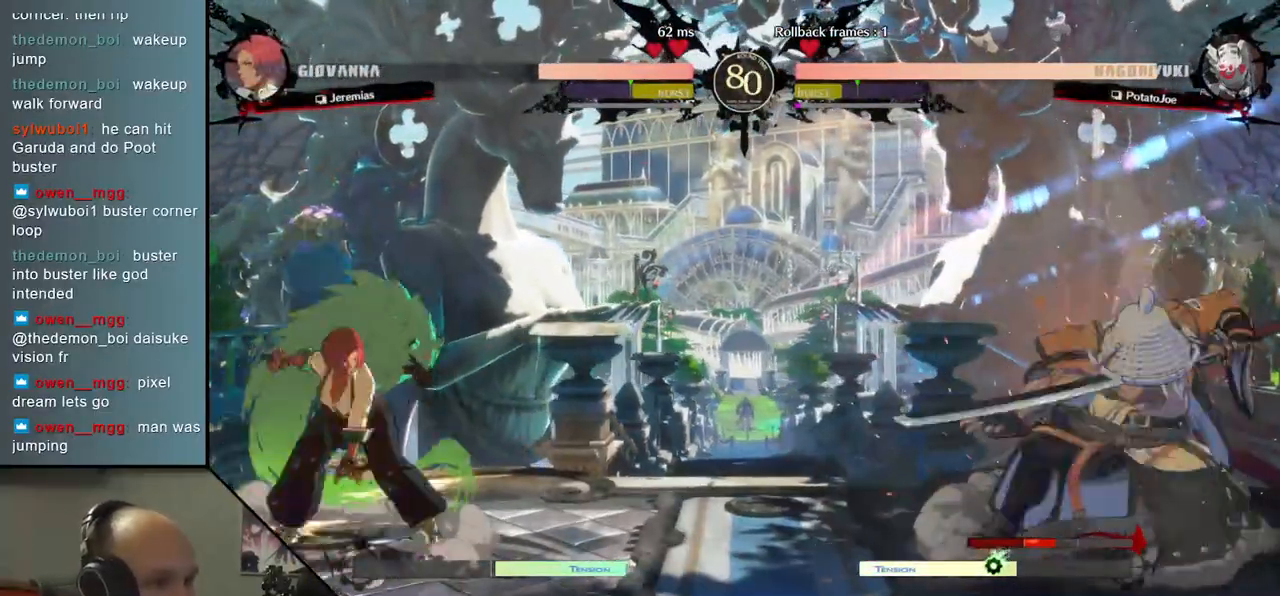
Gameplay with a controller (arcade stick); each line is a JSON object with the inputs held at the frame after it. "events" lists button and stick changes between this image and that frame as [ms after this image, input, new state], when the widget could be followed in between. Not read: L3 R3 other_buttons.
{"buttons": [], "left_stick": "left", "events": [[50, "left_stick", "left"], [150, "left_stick", "up"], [283, "left_stick", "left"]]}
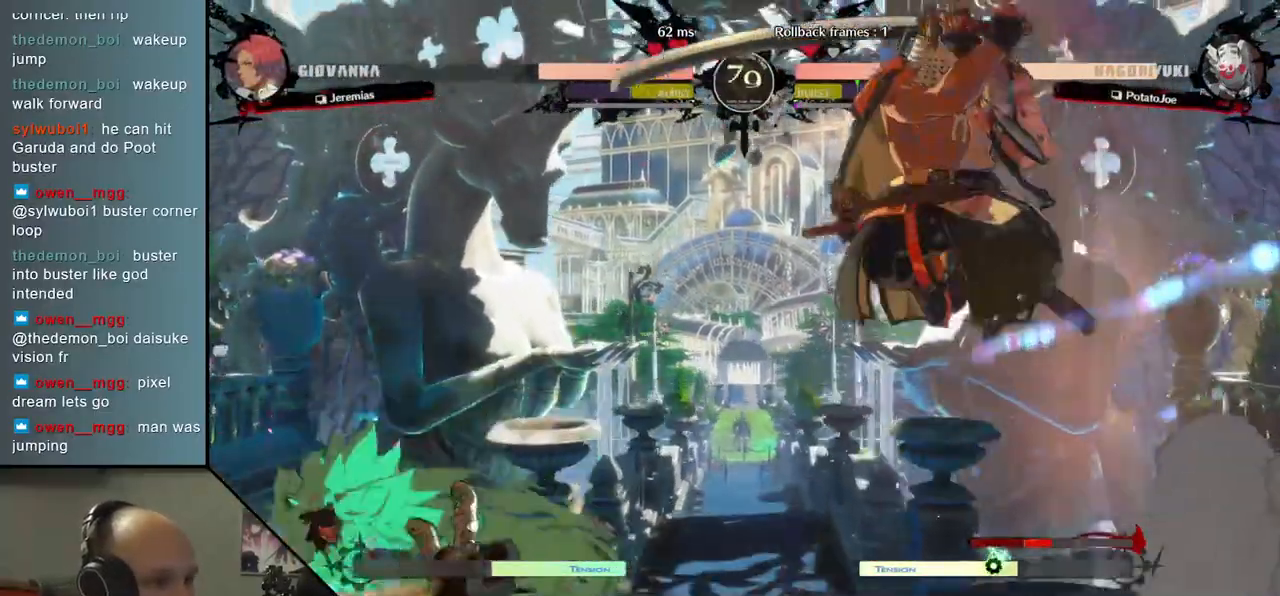
{"buttons": [], "left_stick": "left", "events": [[167, "R2", "down"], [183, "SQUARE", "down"], [183, "TRIANGLE", "down"], [200, "R1", "down"], [383, "R1", "up"], [400, "TRIANGLE", "up"], [417, "R2", "up"], [417, "SQUARE", "up"]]}
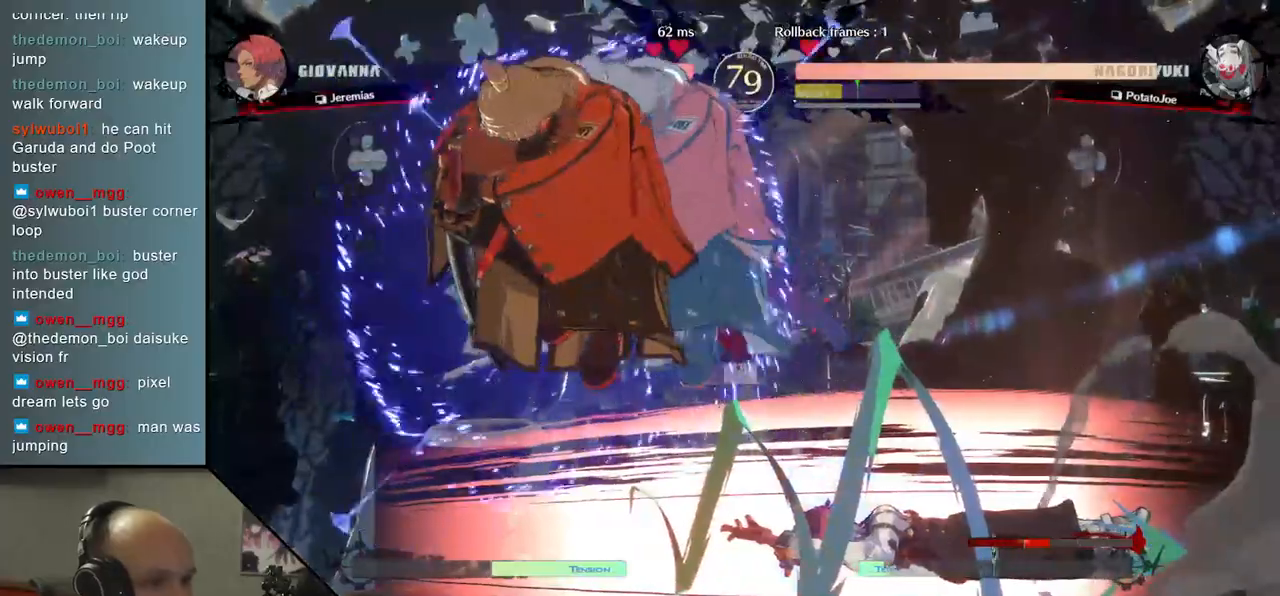
{"buttons": [], "left_stick": "center", "events": [[83, "left_stick", "center"]]}
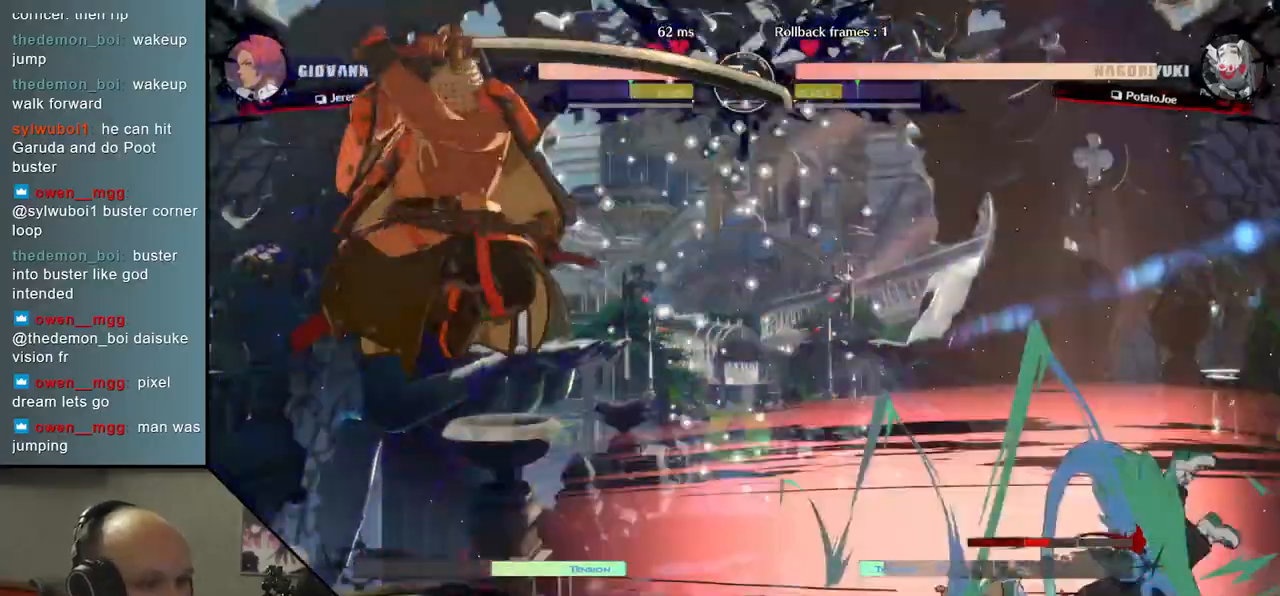
{"buttons": [], "left_stick": "center", "events": [[17, "SQUARE", "down"], [117, "SQUARE", "up"], [217, "SQUARE", "down"], [283, "SQUARE", "up"], [400, "SQUARE", "down"], [500, "SQUARE", "up"]]}
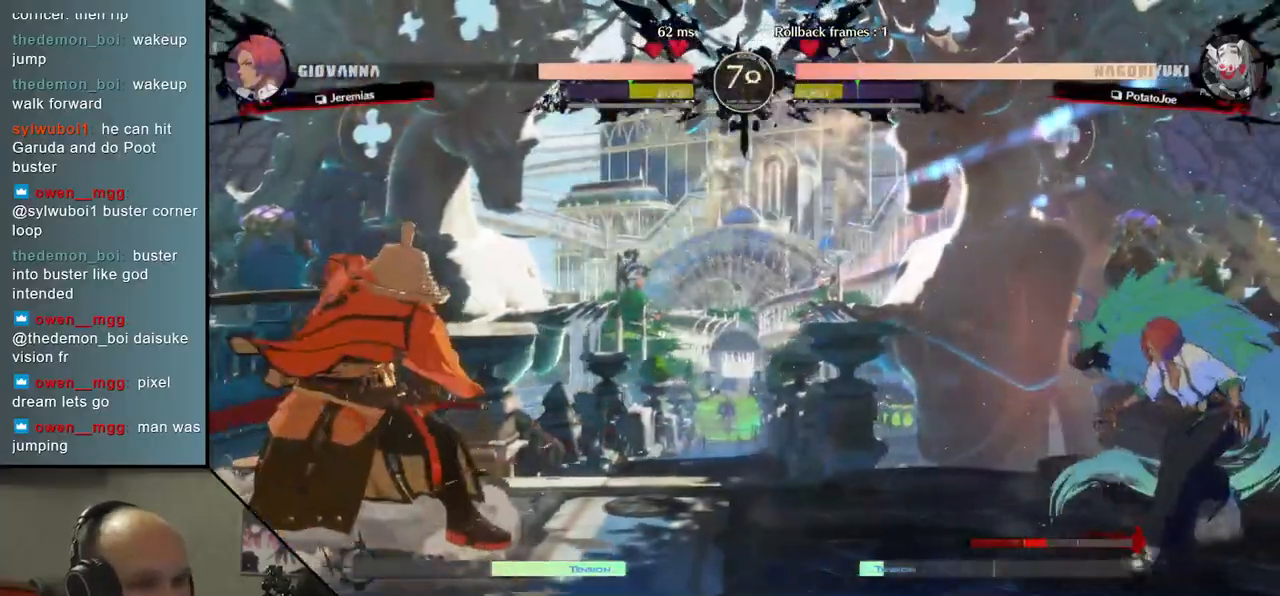
{"buttons": [], "left_stick": "left", "events": [[83, "SQUARE", "down"], [200, "SQUARE", "up"], [300, "left_stick", "left"]]}
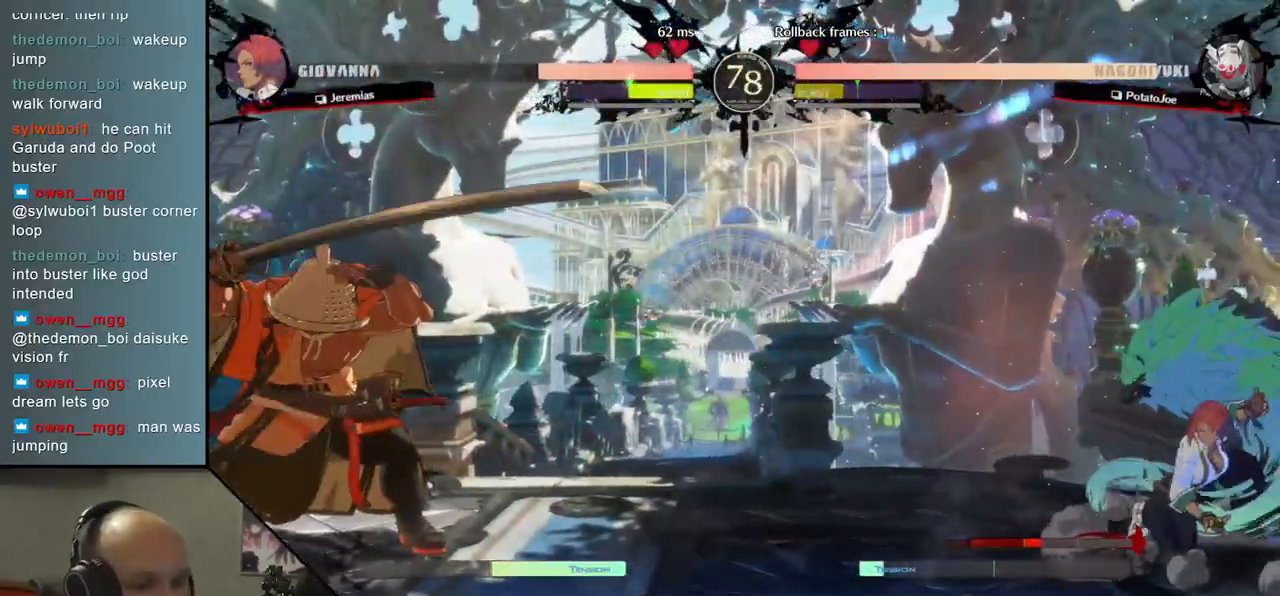
{"buttons": [], "left_stick": "left", "events": [[50, "left_stick", "down"], [100, "left_stick", "right"], [217, "left_stick", "left"], [283, "left_stick", "down-left"], [400, "left_stick", "left"]]}
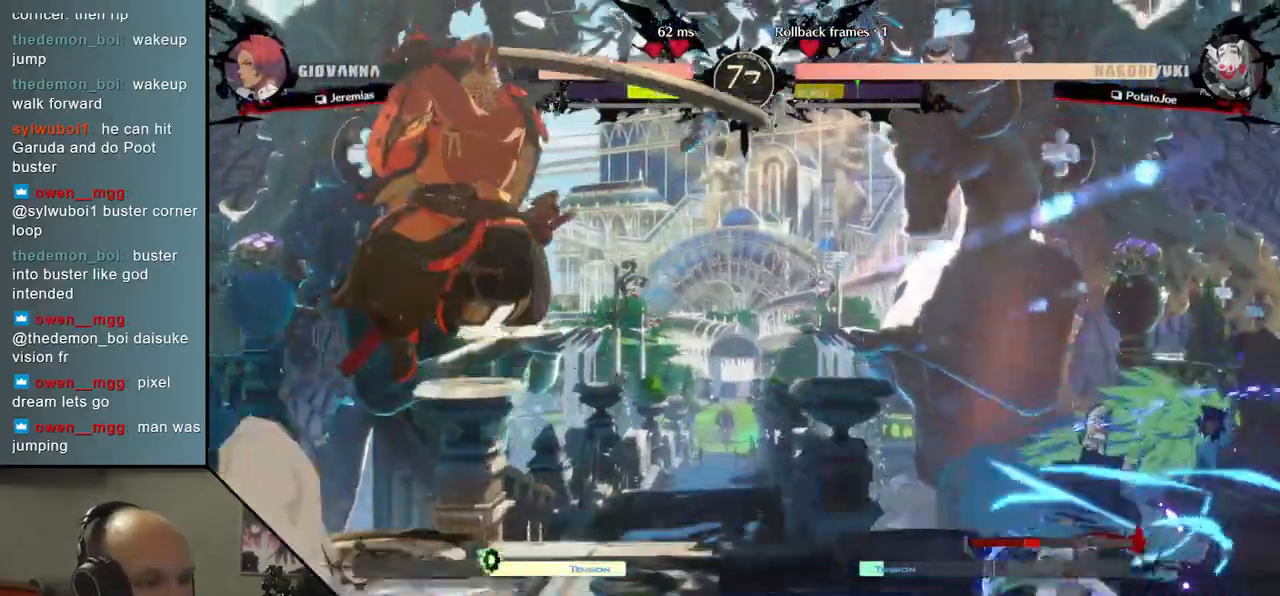
{"buttons": [], "left_stick": "center", "events": [[317, "L2", "down"], [417, "L2", "up"], [467, "left_stick", "center"]]}
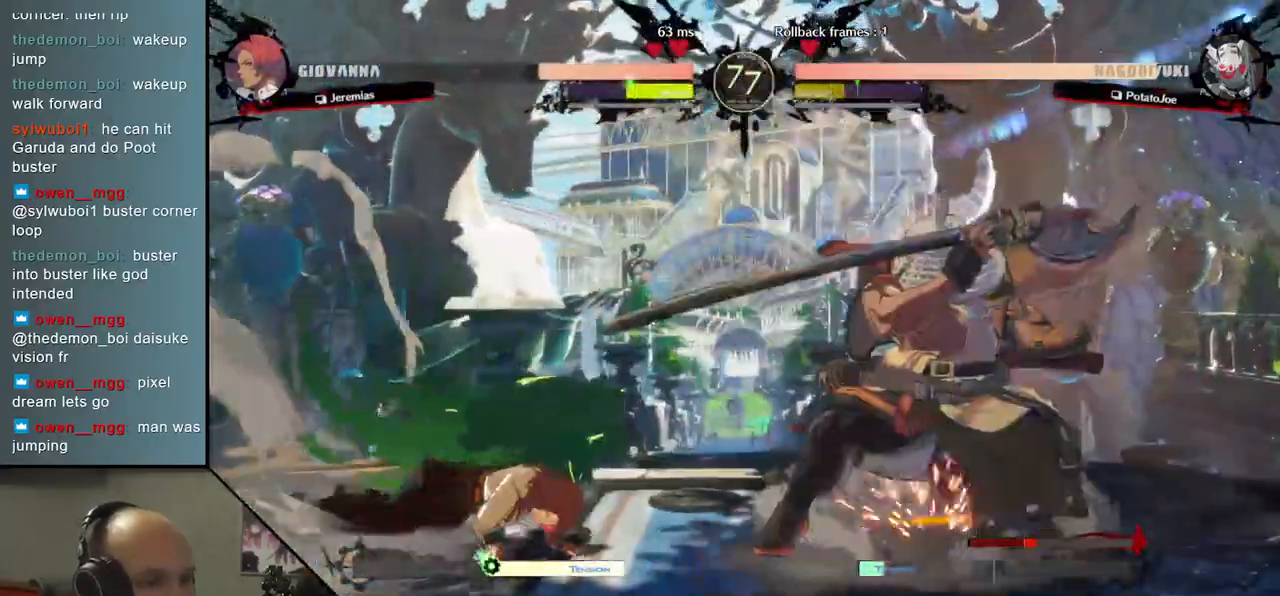
{"buttons": [], "left_stick": "center", "events": [[67, "TRIANGLE", "down"], [150, "TRIANGLE", "up"], [233, "TRIANGLE", "down"], [333, "TRIANGLE", "up"], [400, "TRIANGLE", "down"], [500, "TRIANGLE", "up"]]}
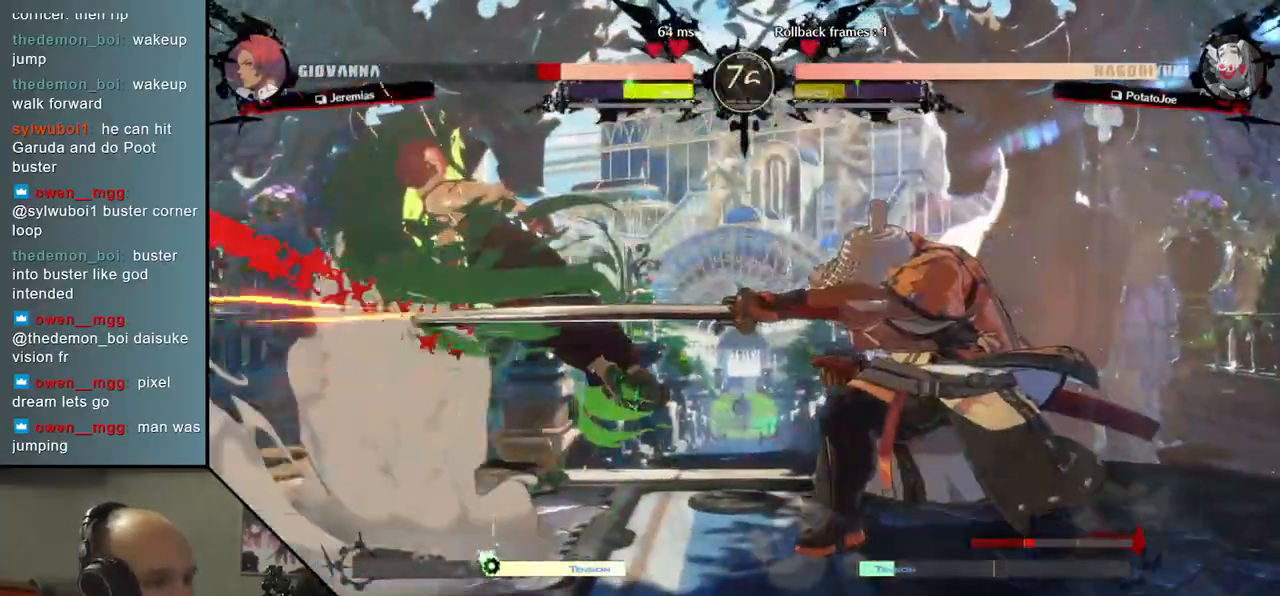
{"buttons": ["TRIANGLE"], "left_stick": "center", "events": [[100, "TRIANGLE", "down"], [200, "TRIANGLE", "up"], [300, "TRIANGLE", "down"], [383, "TRIANGLE", "up"], [500, "TRIANGLE", "down"]]}
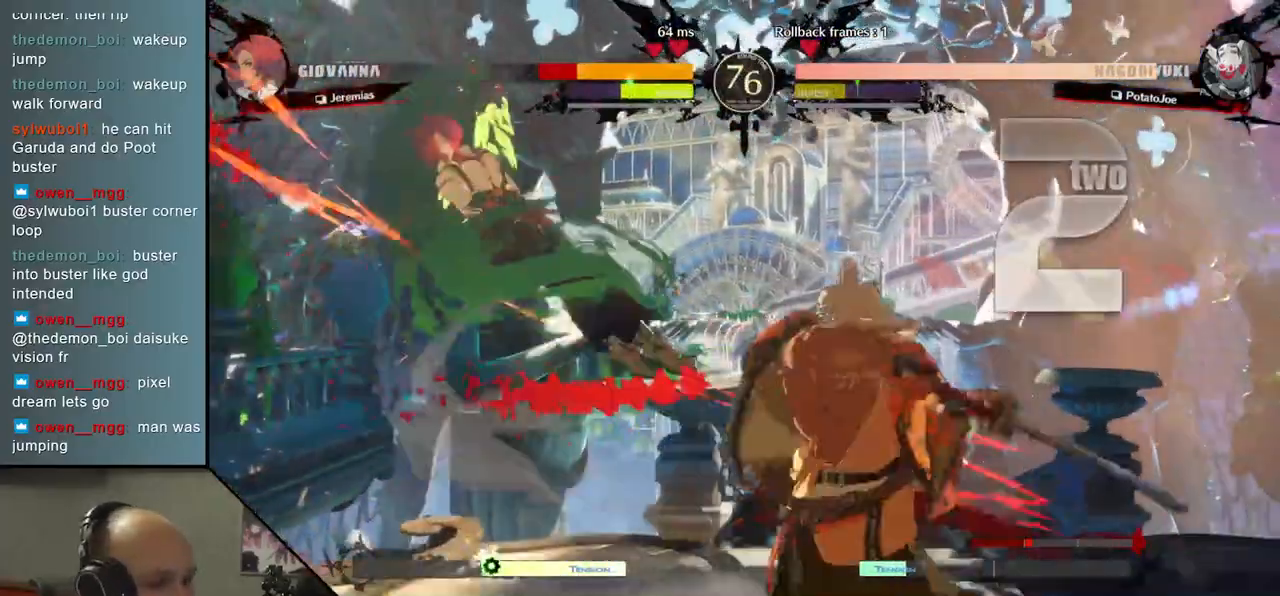
{"buttons": [], "left_stick": "center", "events": [[100, "TRIANGLE", "up"], [200, "TRIANGLE", "down"], [300, "TRIANGLE", "up"]]}
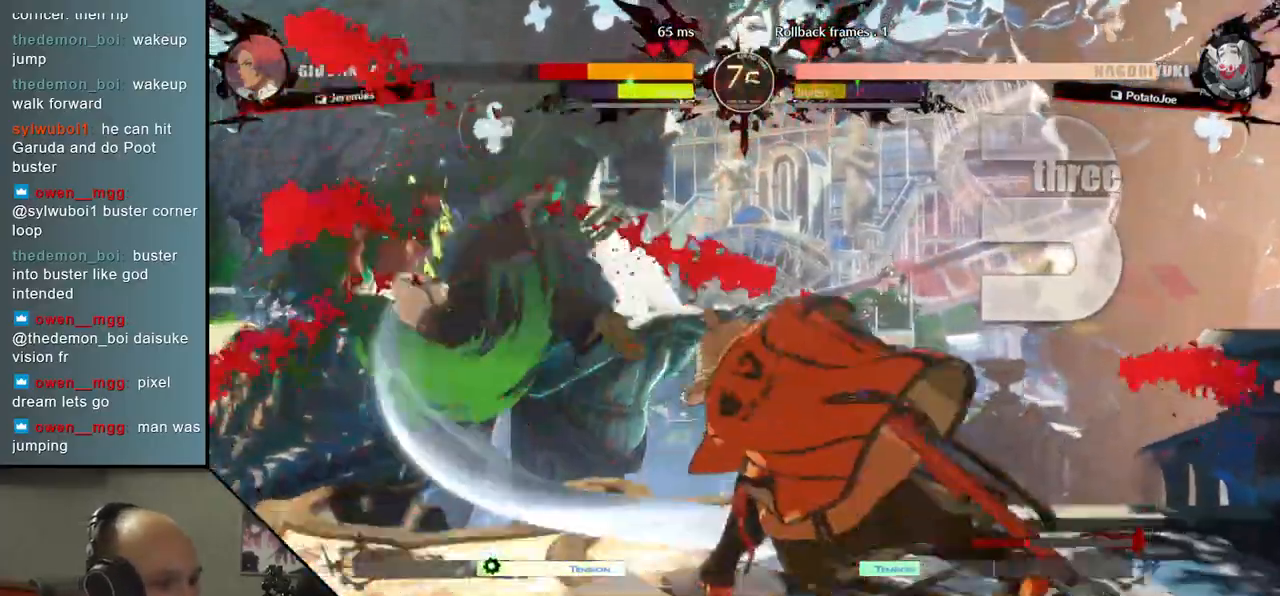
{"buttons": [], "left_stick": "down-right", "events": [[433, "left_stick", "down-right"]]}
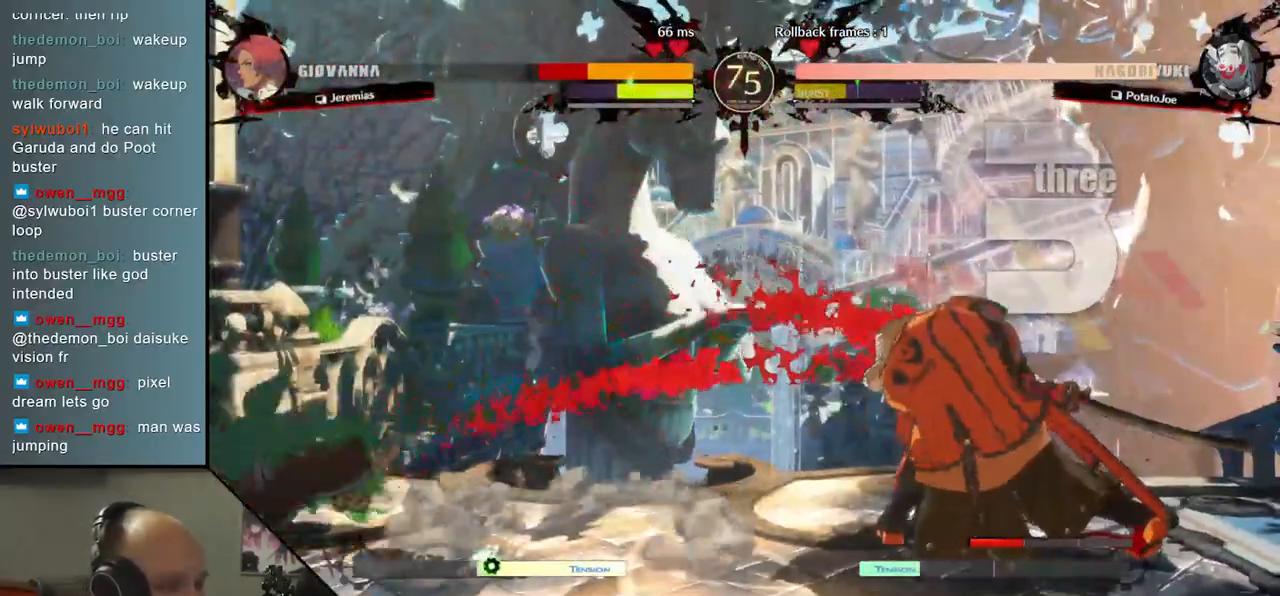
{"buttons": [], "left_stick": "center", "events": [[50, "left_stick", "left"], [117, "TRIANGLE", "down"], [200, "left_stick", "down"], [217, "TRIANGLE", "up"], [367, "left_stick", "left"], [417, "L2", "down"], [500, "L2", "up"], [500, "left_stick", "center"]]}
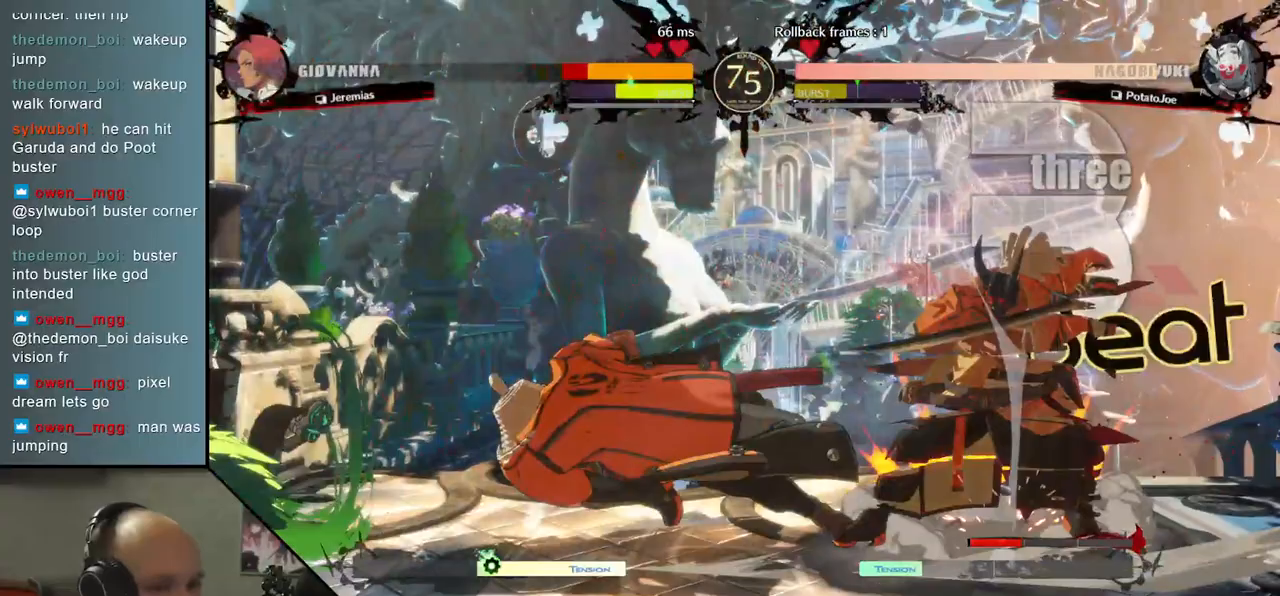
{"buttons": ["TRIANGLE"], "left_stick": "down", "events": [[250, "left_stick", "down"], [300, "TRIANGLE", "down"], [383, "TRIANGLE", "up"], [483, "TRIANGLE", "down"]]}
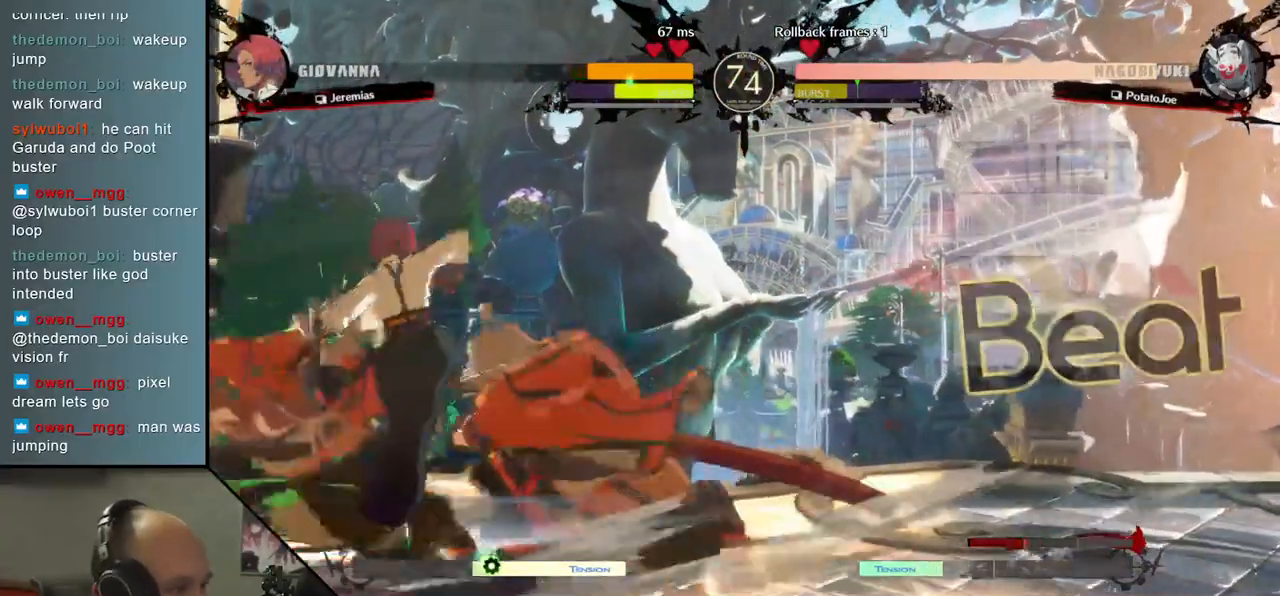
{"buttons": [], "left_stick": "center", "events": [[67, "TRIANGLE", "up"], [183, "left_stick", "center"], [200, "SQUARE", "down"], [283, "SQUARE", "up"], [367, "SQUARE", "down"], [467, "SQUARE", "up"]]}
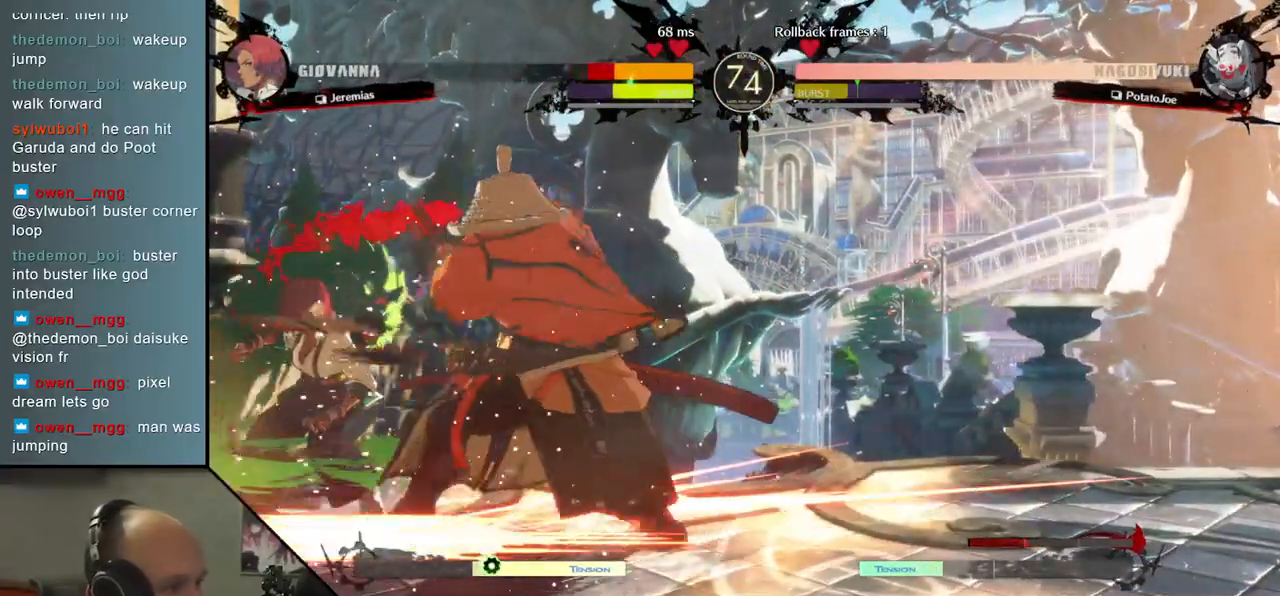
{"buttons": [], "left_stick": "center", "events": []}
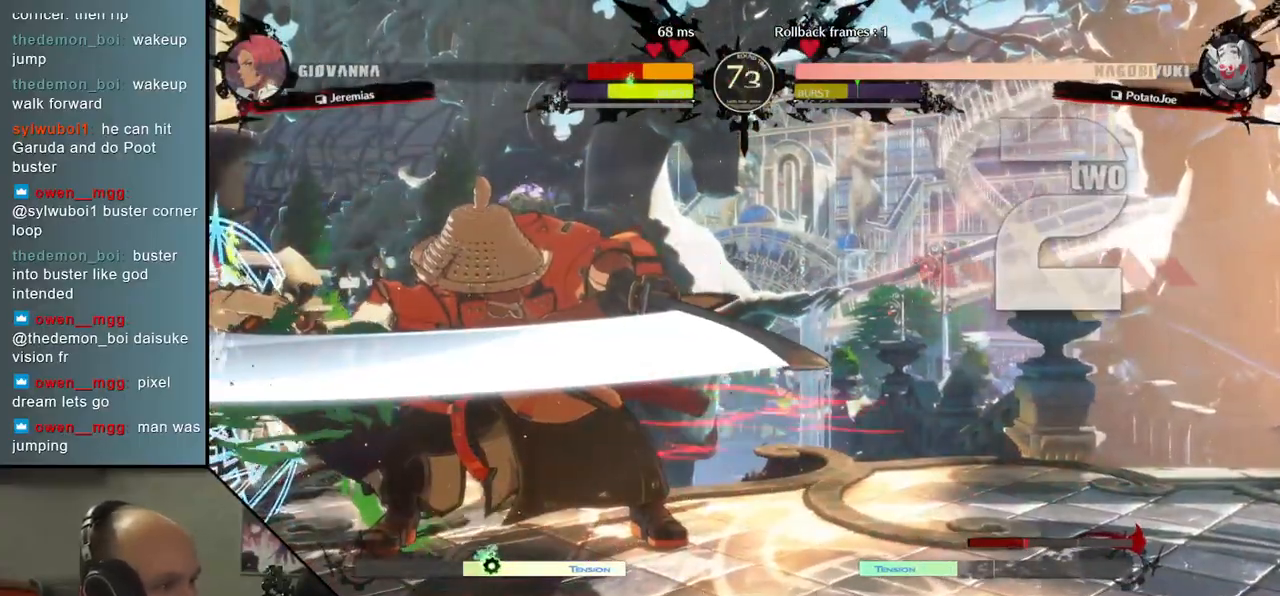
{"buttons": [], "left_stick": "left", "events": [[100, "left_stick", "right"], [317, "left_stick", "left"]]}
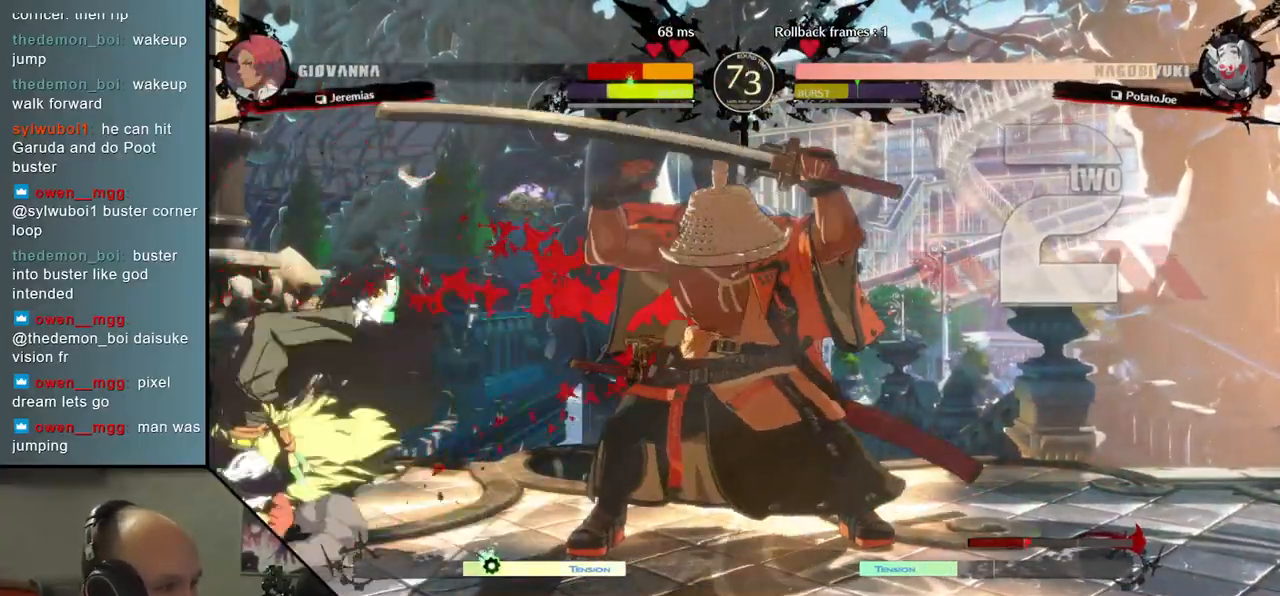
{"buttons": ["SQUARE"], "left_stick": "left", "events": [[433, "SQUARE", "down"]]}
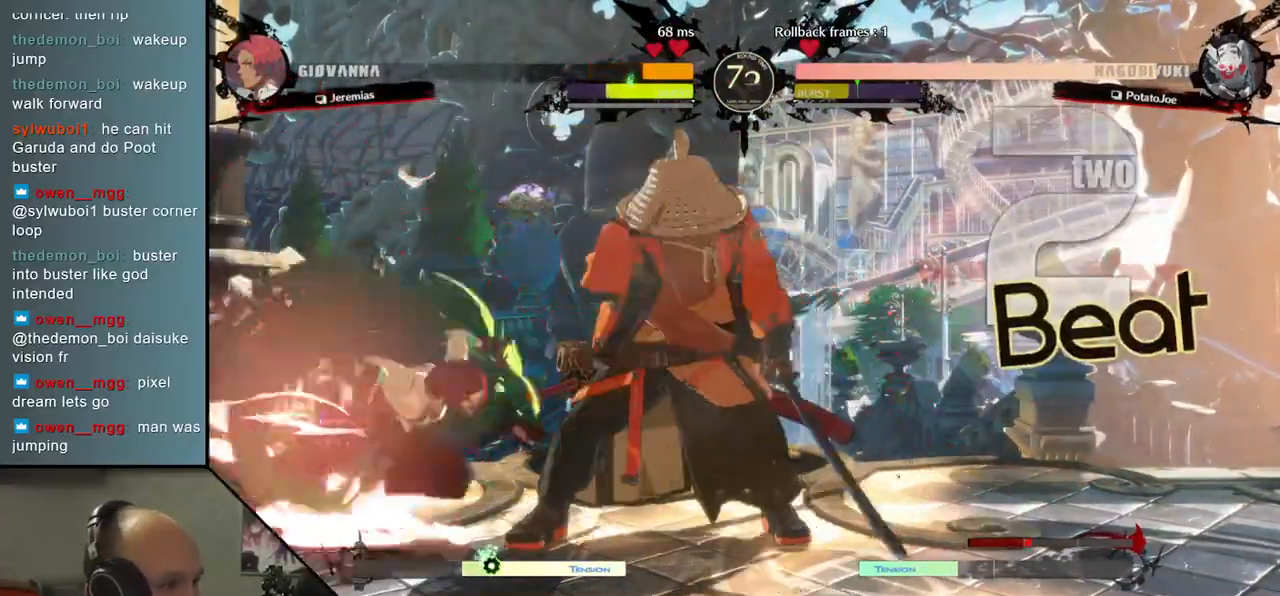
{"buttons": [], "left_stick": "left", "events": [[83, "SQUARE", "up"]]}
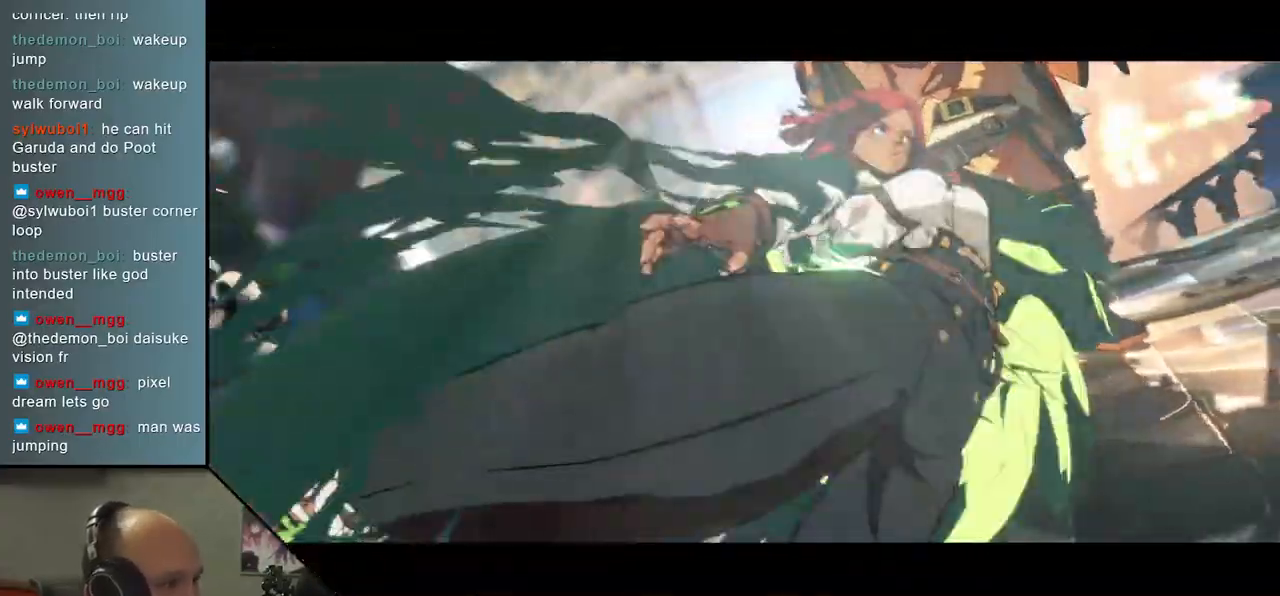
{"buttons": [], "left_stick": "right", "events": [[267, "left_stick", "center"], [317, "left_stick", "right"]]}
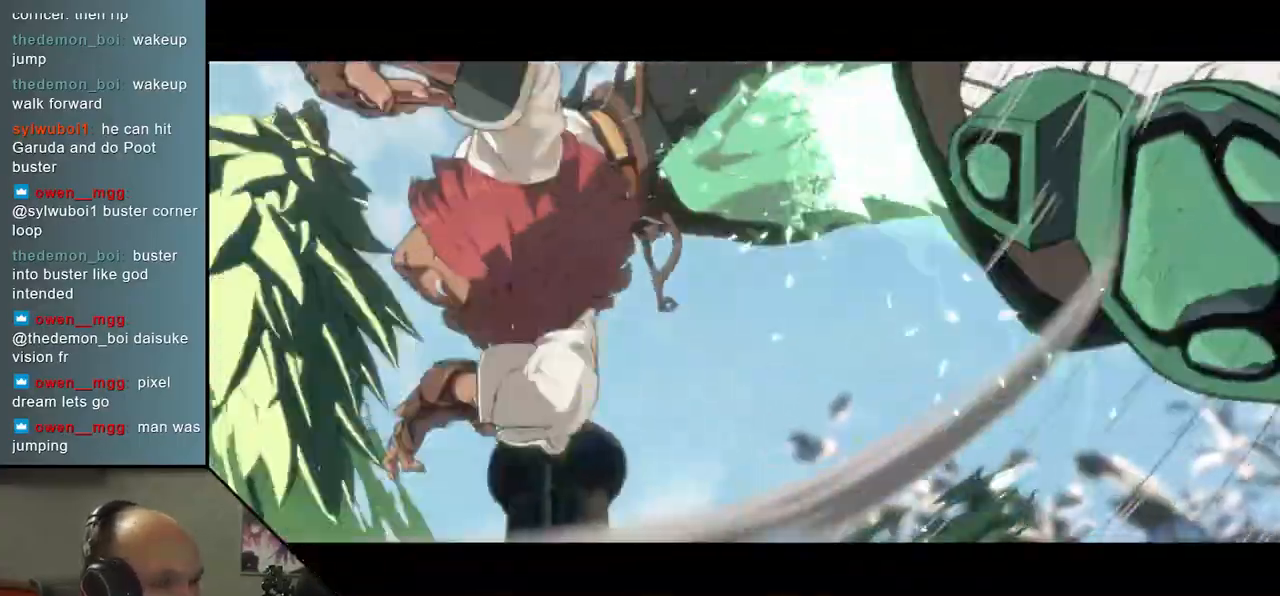
{"buttons": [], "left_stick": "center", "events": [[50, "left_stick", "center"]]}
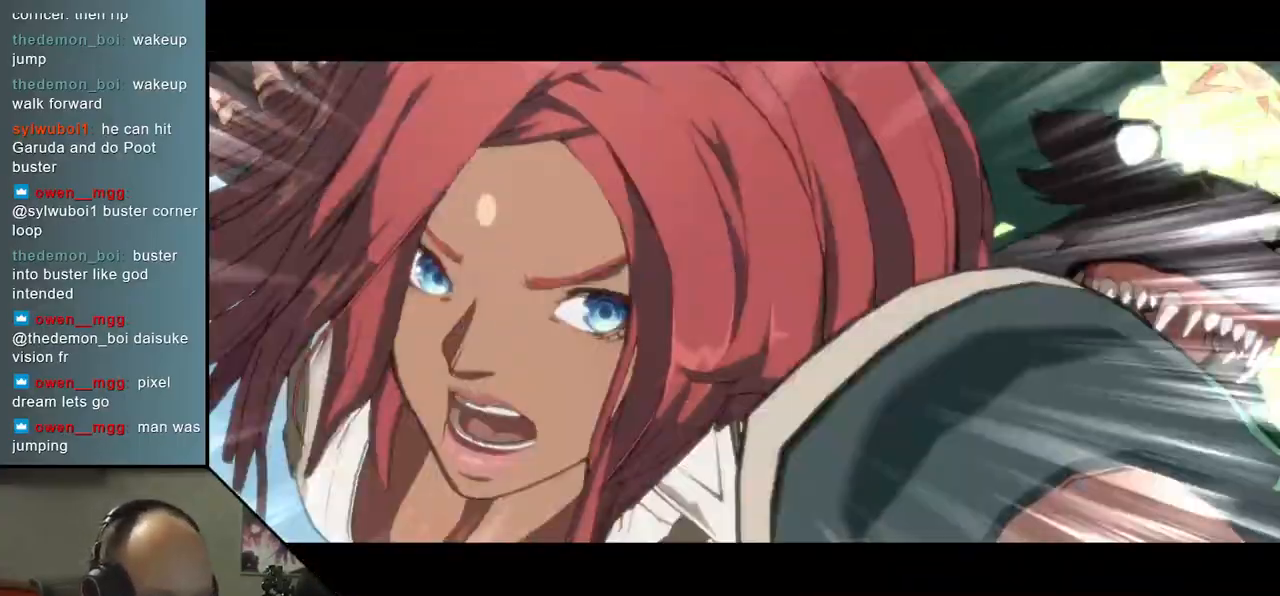
{"buttons": [], "left_stick": "center", "events": []}
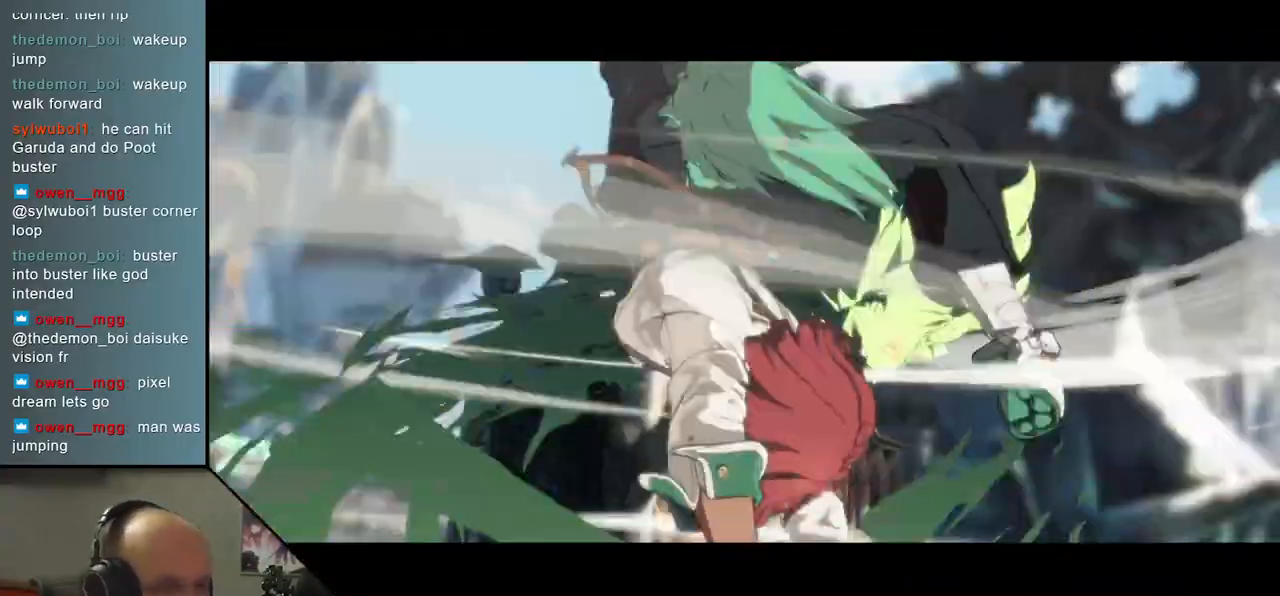
{"buttons": [], "left_stick": "center", "events": []}
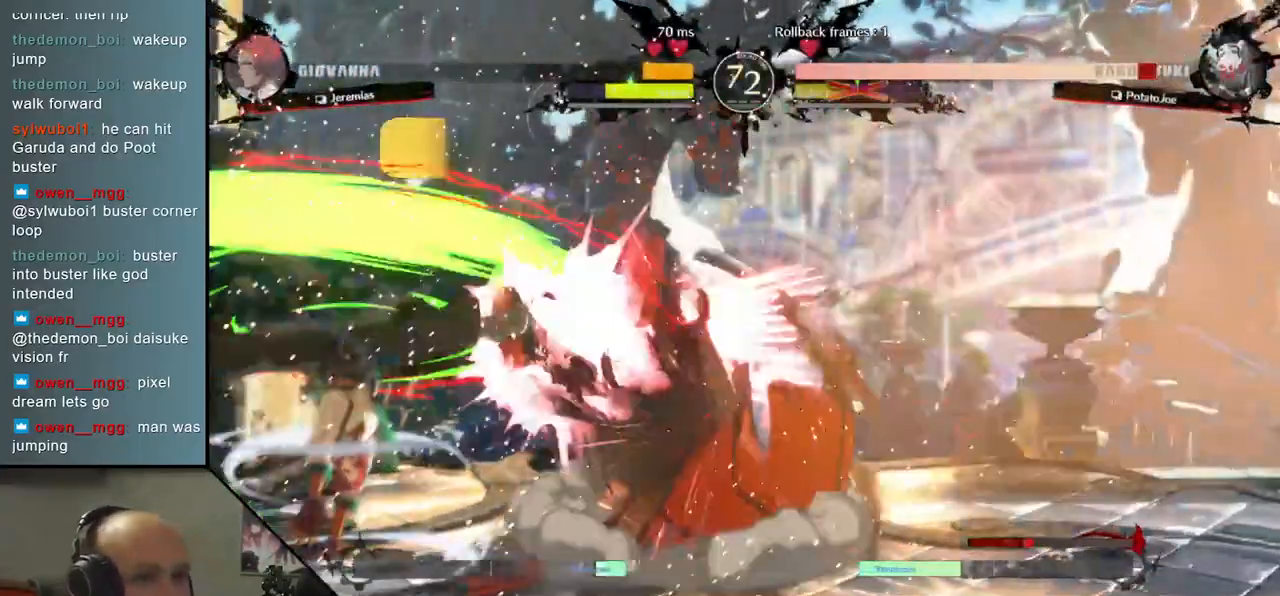
{"buttons": [], "left_stick": "center", "events": []}
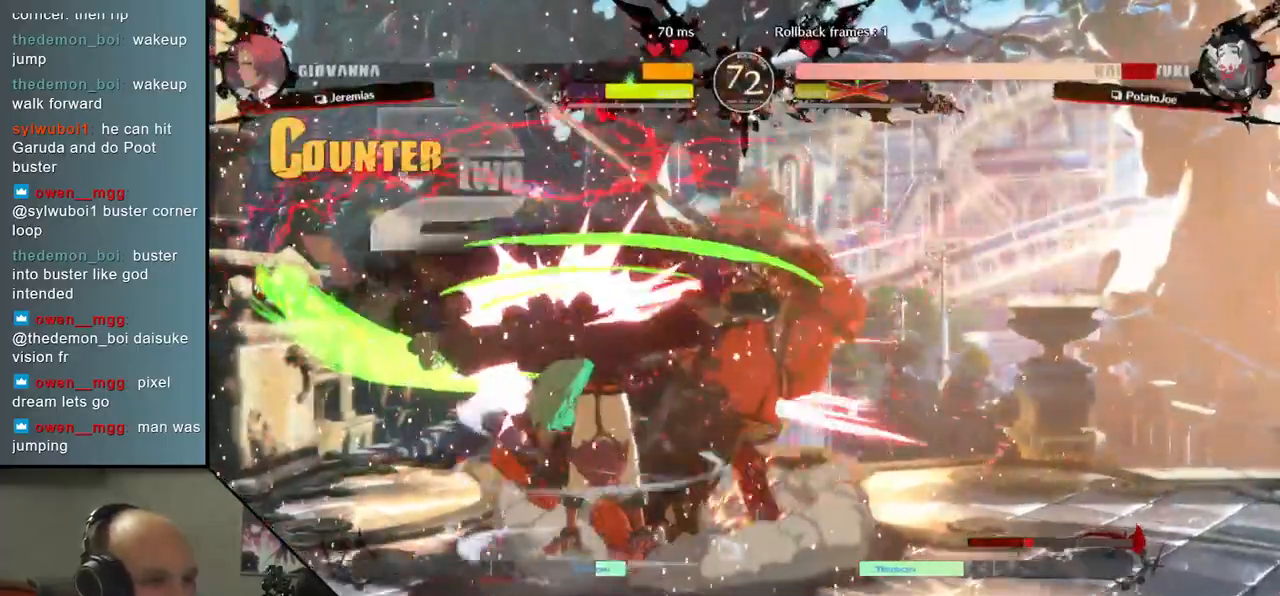
{"buttons": [], "left_stick": "right", "events": [[33, "left_stick", "right"]]}